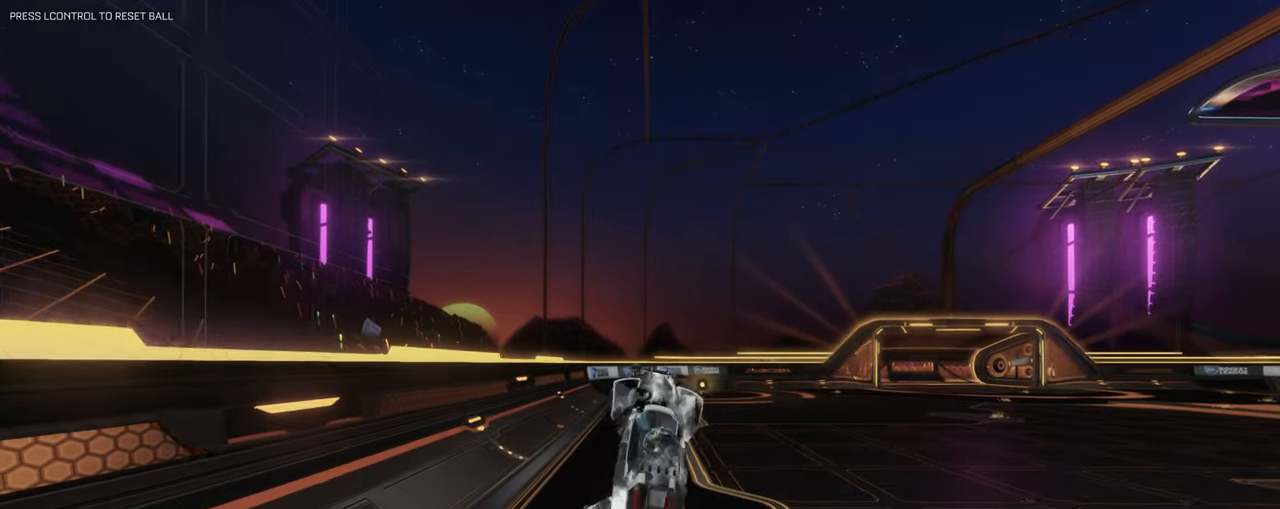
Gameplay with keyboard and mouse; each line is a JSON object with the keys and mouse buttons held at the frame after it. "events" lists presses ("down") and releases ("up") of "1", "2", "3", "4", "5", "a", "alt", "b", "c", "ctrl", "d", "e", "f", "g", "q", "r", "s", "shift", "space", "t", "tab", "tilde", "v", "w", "x", "z", "mouse_left", "mouse_wheel", "mouse_right", "mouse_mb4" and "mouse_mb5" between this image and that frame as [ms after this image, input, new state], when the widget could be followed in between. "mouse_left", "mouse_wheel", "mouse_right", "mouse_mb4", "mouse_mb5" = the "left", "wheel", "right", "mb4", "mb5" buttons of the "mouse" list. No other keys are recorded. "wheel" means that the mouse wheel is clicked or scrolled. Mouse movement is not recorded.
{"keys": ["q"], "mouse": ["left"], "events": [[33, "s", "up"], [117, "mouse_left", "up"], [350, "mouse_left", "down"]]}
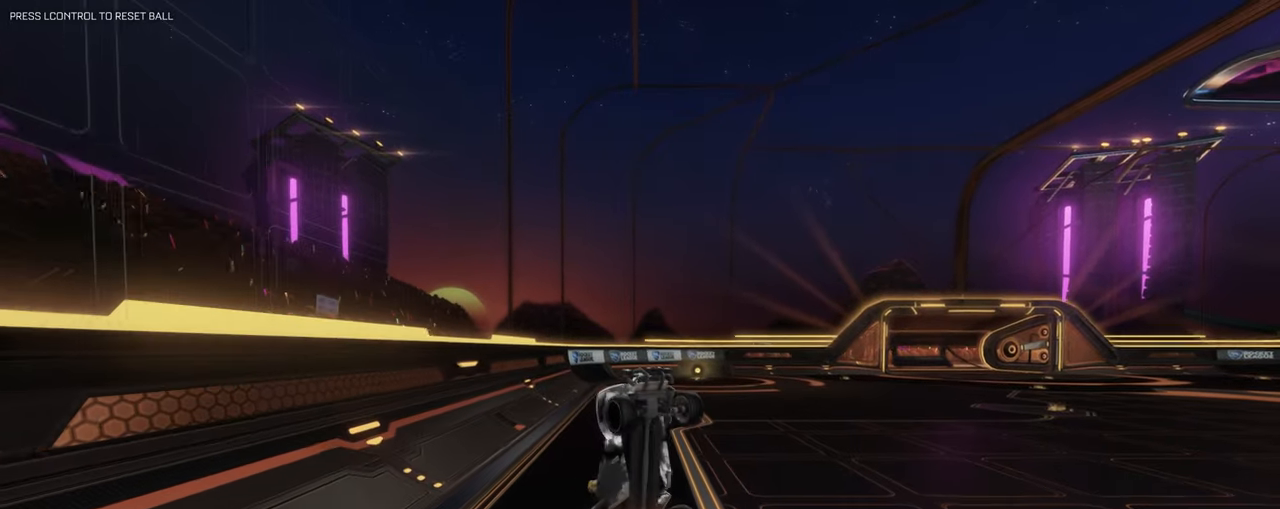
{"keys": ["q"], "mouse": ["left"], "events": [[33, "d", "down"], [167, "d", "up"], [283, "mouse_left", "up"], [333, "d", "down"], [417, "d", "up"], [417, "mouse_left", "down"]]}
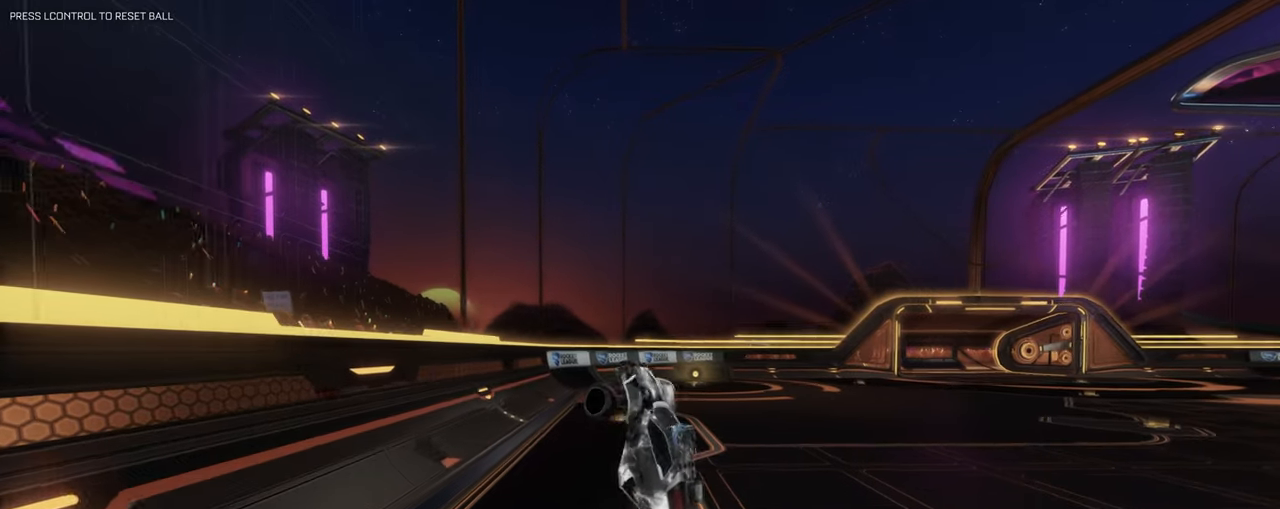
{"keys": ["d", "q"], "mouse": [], "events": [[250, "s", "down"], [283, "d", "down"], [333, "mouse_left", "up"], [383, "s", "up"]]}
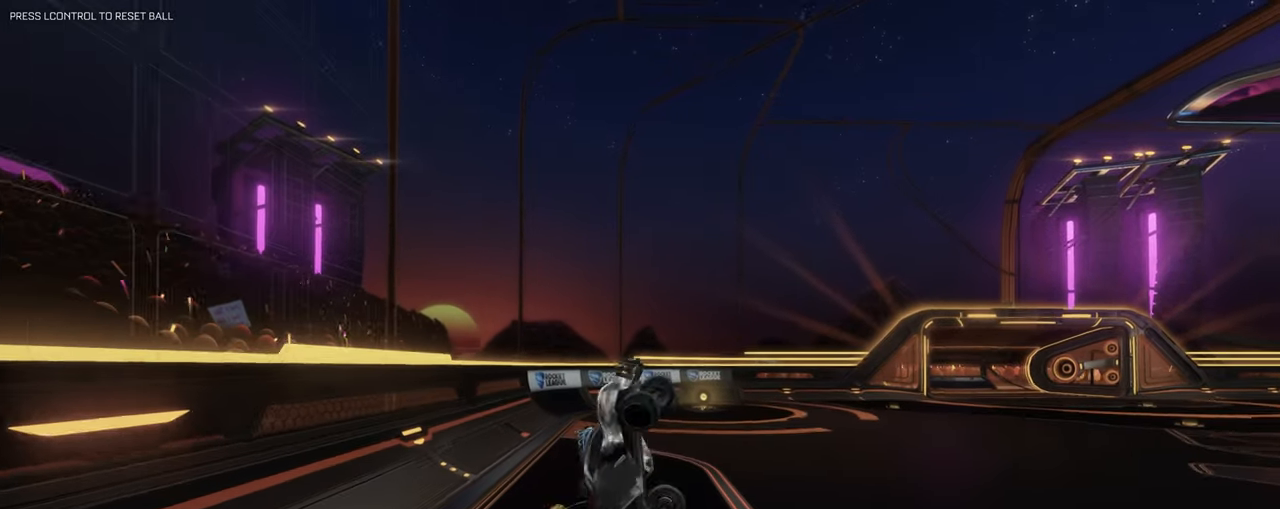
{"keys": ["d", "q"], "mouse": [], "events": [[17, "d", "up"], [17, "mouse_left", "down"], [17, "w", "down"], [67, "w", "up"], [350, "mouse_left", "up"], [450, "d", "down"]]}
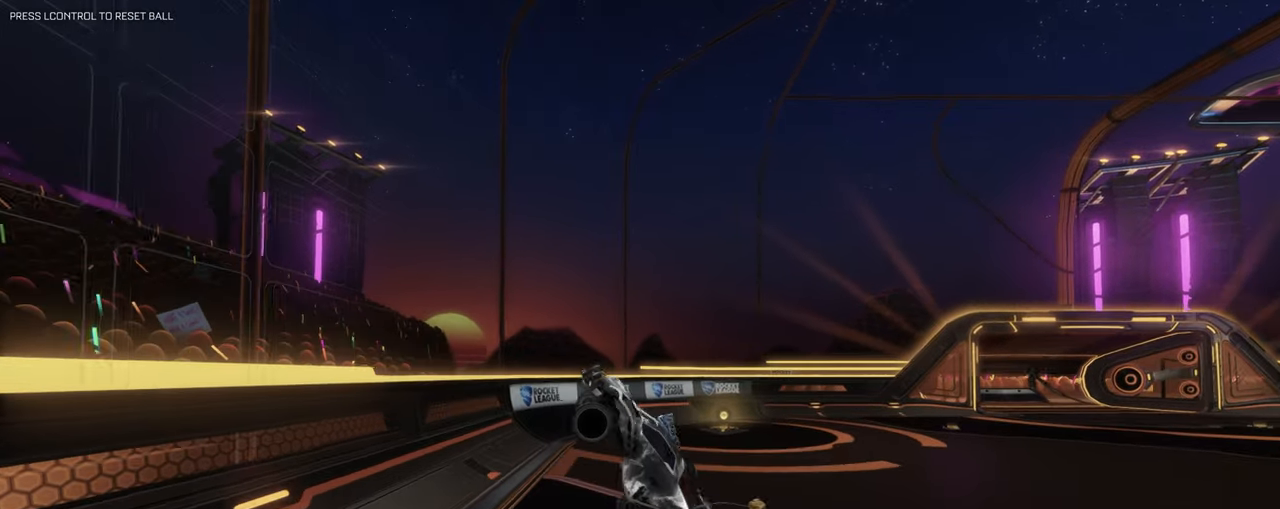
{"keys": ["q"], "mouse": ["left"], "events": [[183, "mouse_left", "down"], [217, "s", "down"], [317, "d", "up"], [450, "s", "up"]]}
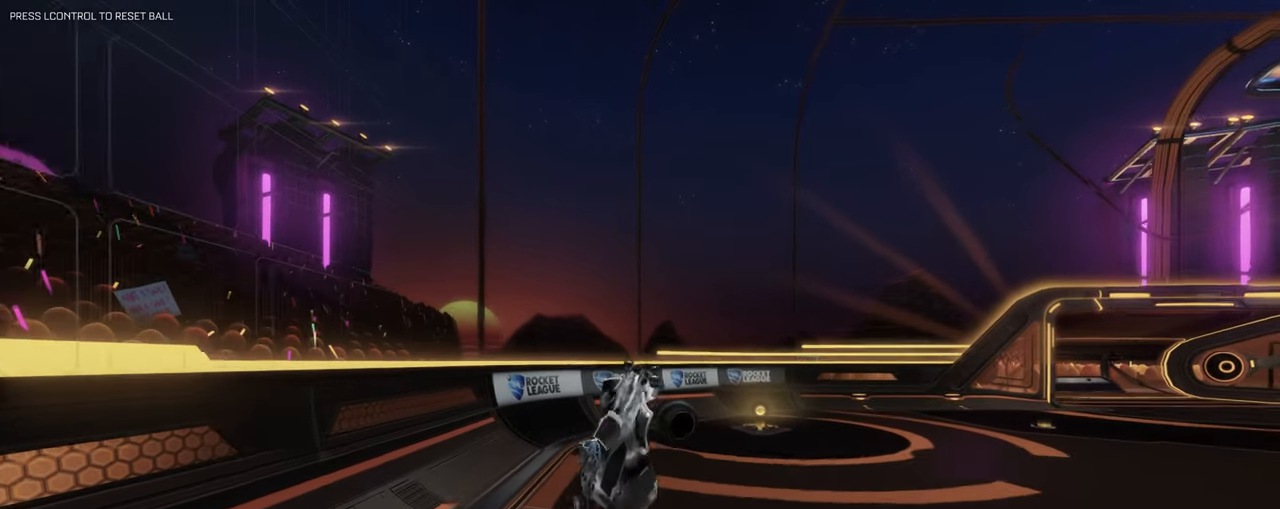
{"keys": ["q", "s"], "mouse": ["left"], "events": [[183, "w", "down"], [250, "mouse_left", "up"], [383, "w", "up"], [433, "mouse_left", "down"], [483, "s", "down"]]}
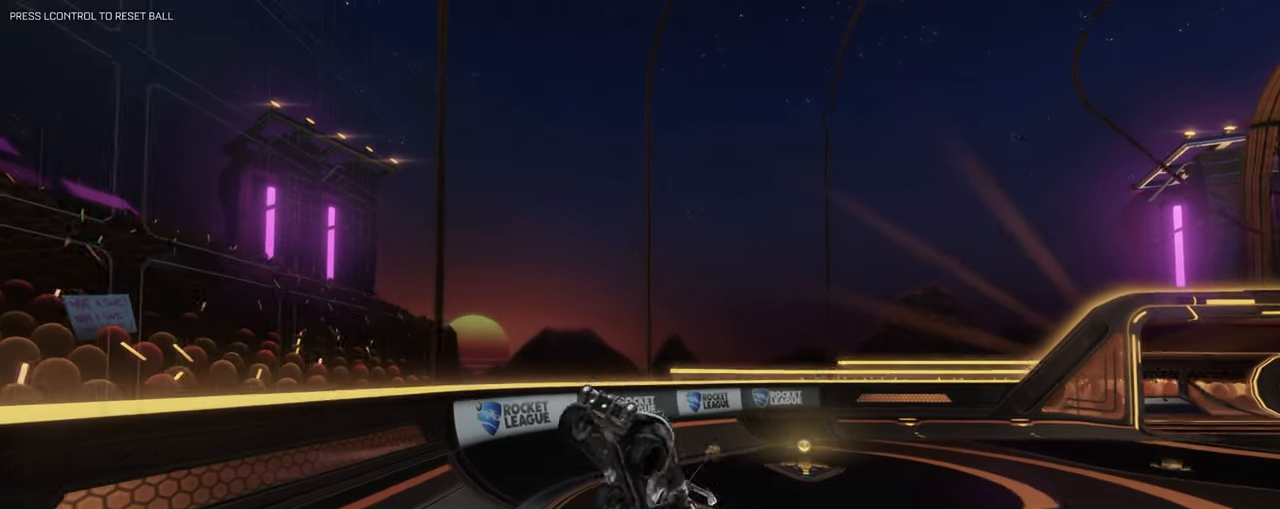
{"keys": ["q", "w"], "mouse": ["left"], "events": [[117, "d", "down"], [300, "s", "up"], [350, "mouse_left", "up"], [400, "w", "down"], [483, "d", "up"], [483, "mouse_left", "down"]]}
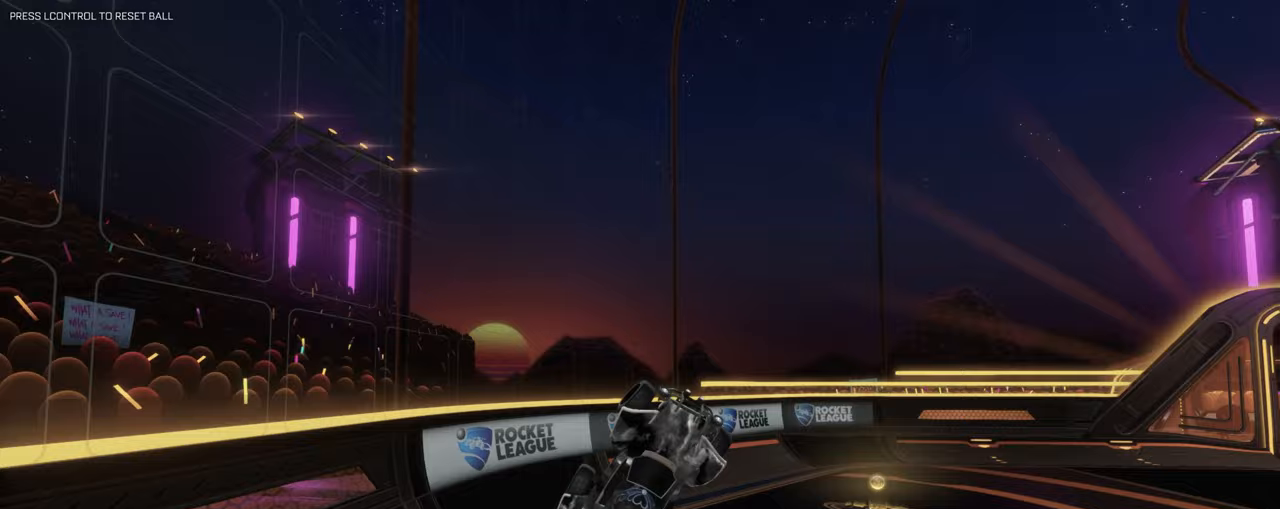
{"keys": ["d", "q", "s"], "mouse": [], "events": [[133, "w", "up"], [183, "s", "down"], [283, "d", "down"], [317, "mouse_left", "up"]]}
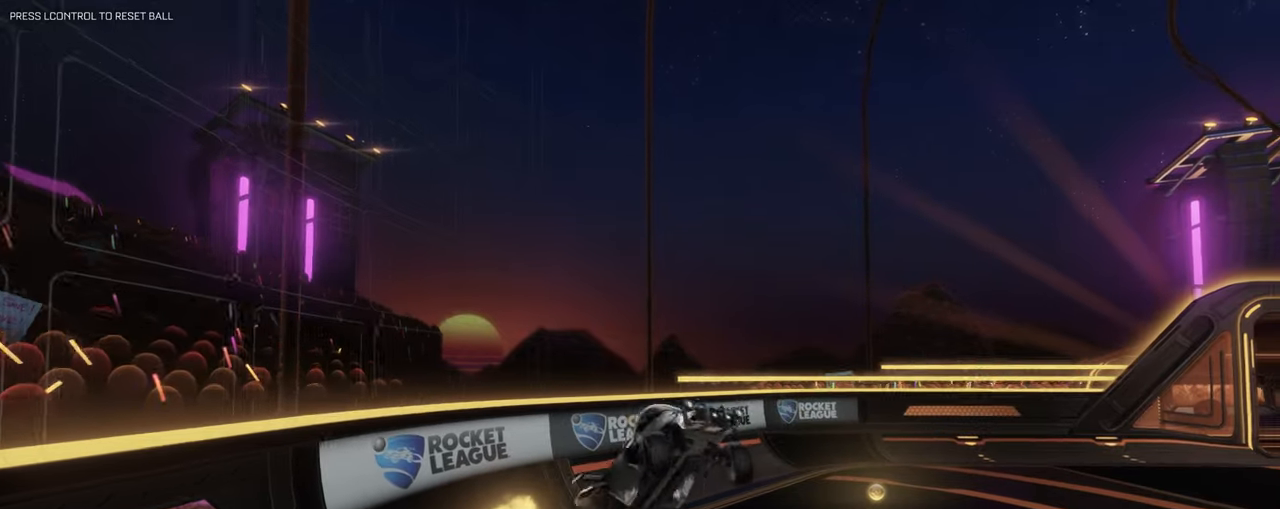
{"keys": ["q"], "mouse": ["left"], "events": [[50, "mouse_left", "down"], [100, "s", "up"], [233, "d", "up"]]}
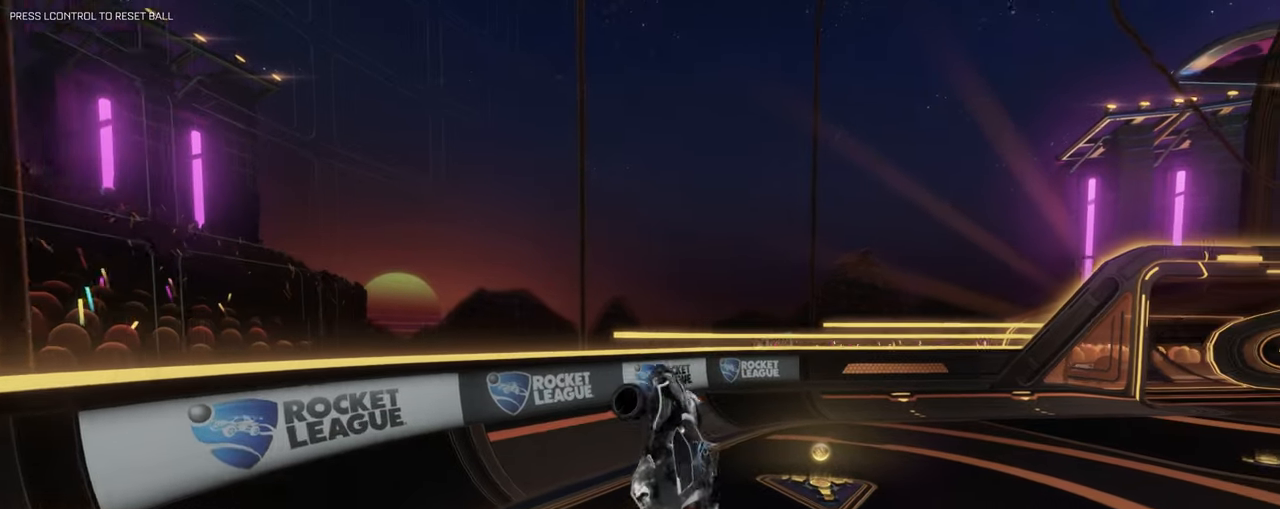
{"keys": ["q"], "mouse": ["left"], "events": [[117, "d", "down"], [117, "s", "down"], [167, "mouse_left", "up"], [267, "s", "up"], [317, "mouse_left", "down"], [400, "w", "down"], [450, "d", "up"], [500, "w", "up"]]}
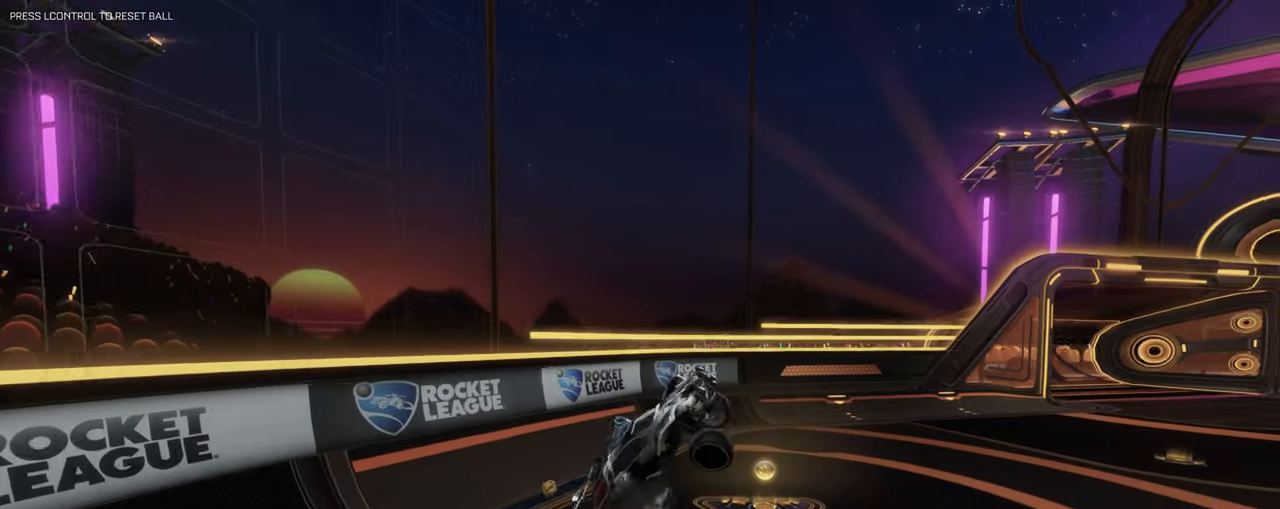
{"keys": ["d", "q", "s"], "mouse": ["left"], "events": [[183, "mouse_left", "up"], [267, "s", "down"], [317, "d", "down"], [500, "mouse_left", "down"]]}
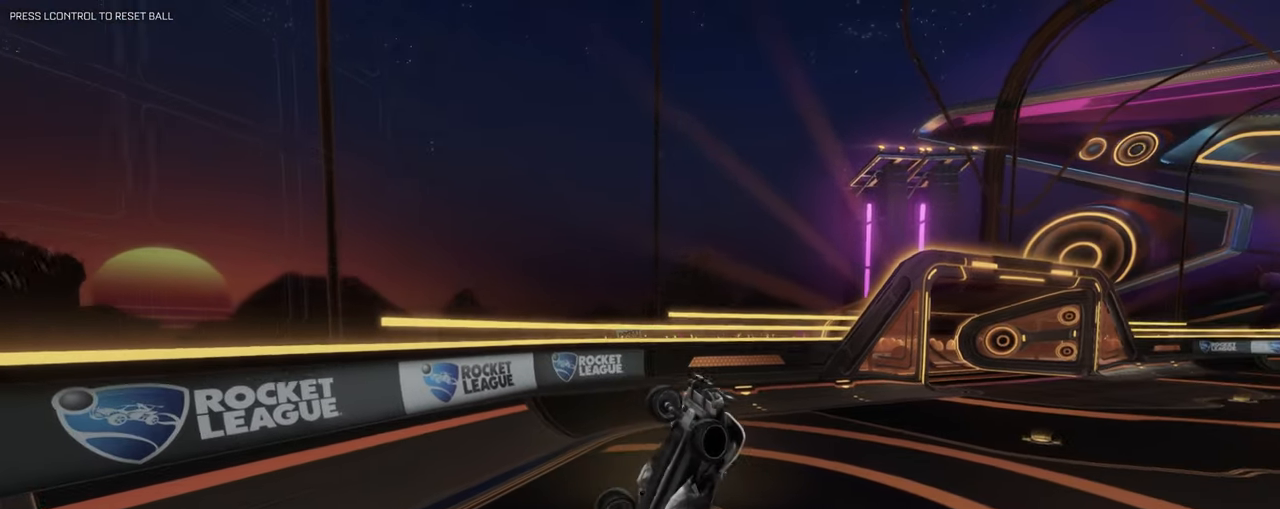
{"keys": ["q", "s"], "mouse": ["left"], "events": [[67, "s", "up"], [150, "w", "down"], [200, "d", "up"], [250, "w", "up"], [383, "s", "down"]]}
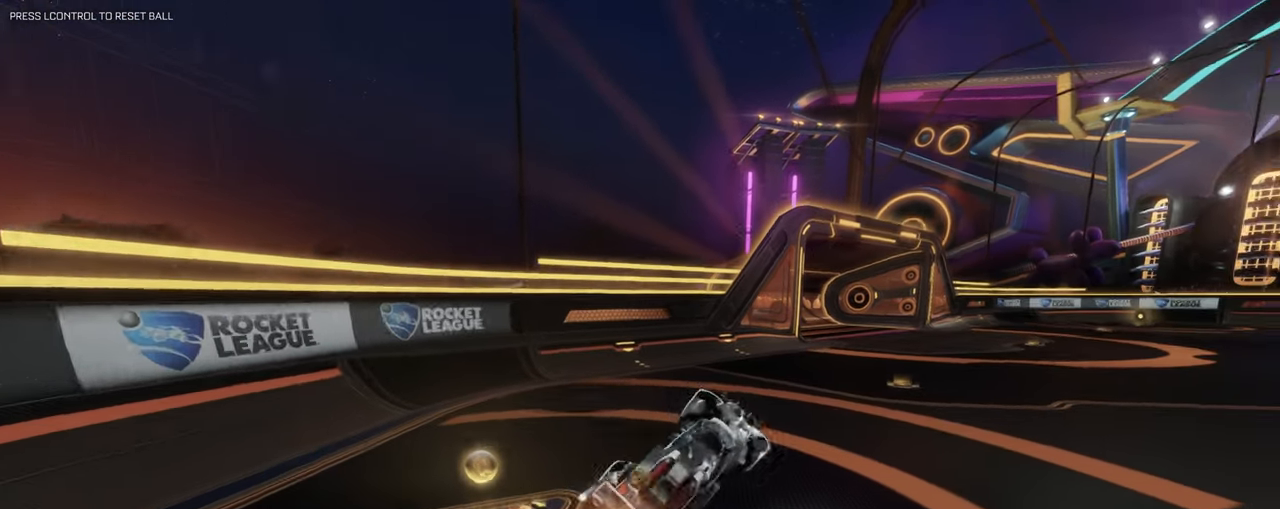
{"keys": ["q", "w"], "mouse": ["left"], "events": [[17, "d", "down"], [200, "s", "up"], [333, "d", "up"], [433, "w", "down"]]}
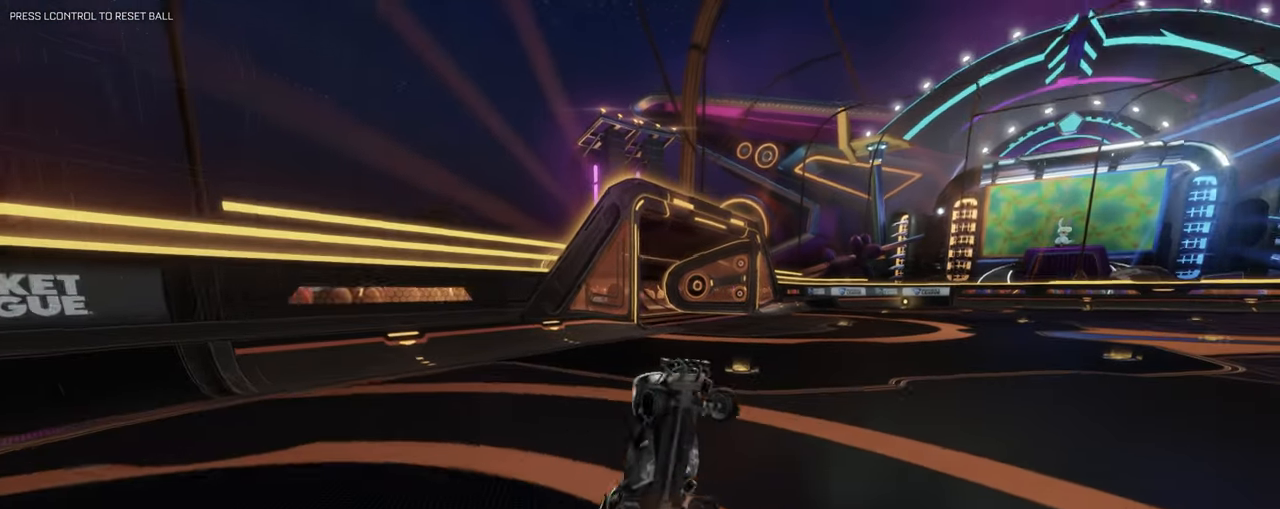
{"keys": ["q"], "mouse": [], "events": [[50, "w", "up"], [233, "d", "down"], [417, "d", "up"], [500, "mouse_left", "up"]]}
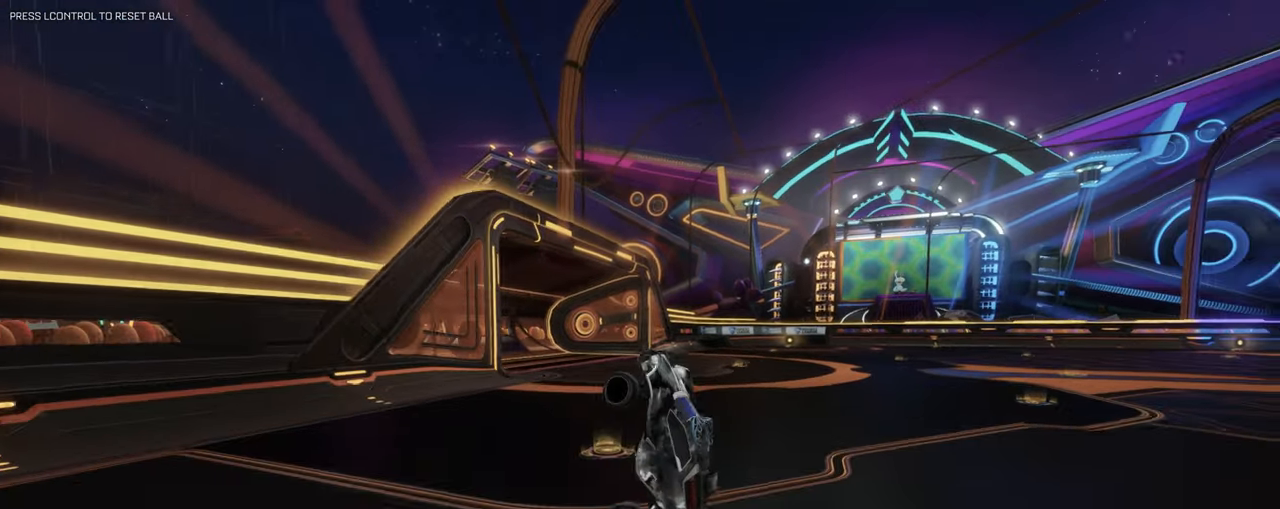
{"keys": ["q"], "mouse": [], "events": [[183, "mouse_left", "down"], [383, "d", "down"], [383, "w", "down"], [483, "d", "up"], [483, "mouse_left", "up"], [483, "w", "up"]]}
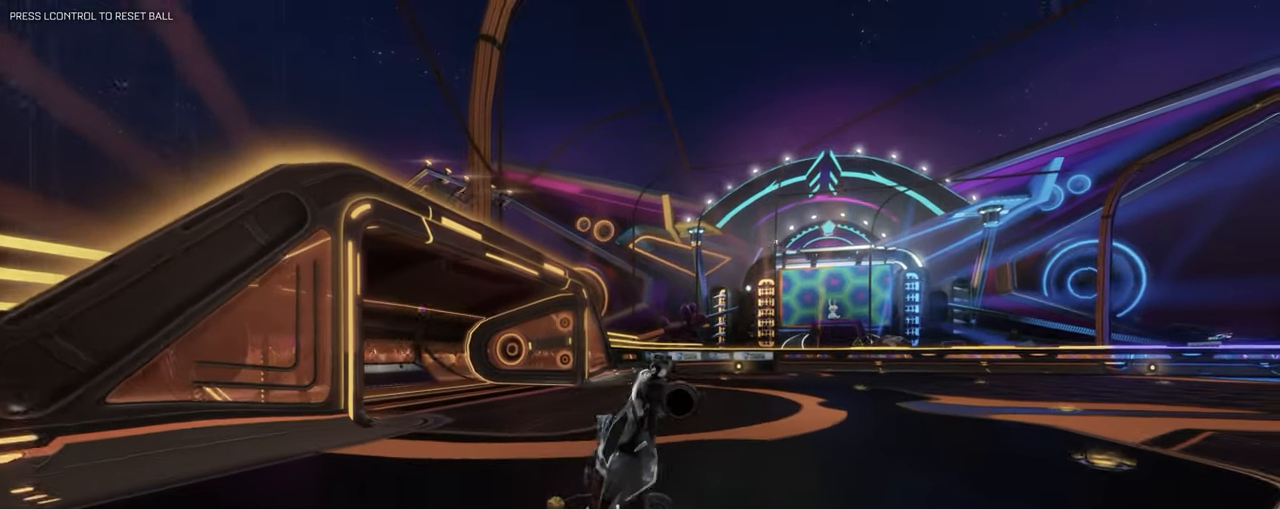
{"keys": ["q"], "mouse": [], "events": [[217, "mouse_left", "down"], [400, "d", "down"], [450, "mouse_left", "up"], [500, "d", "up"]]}
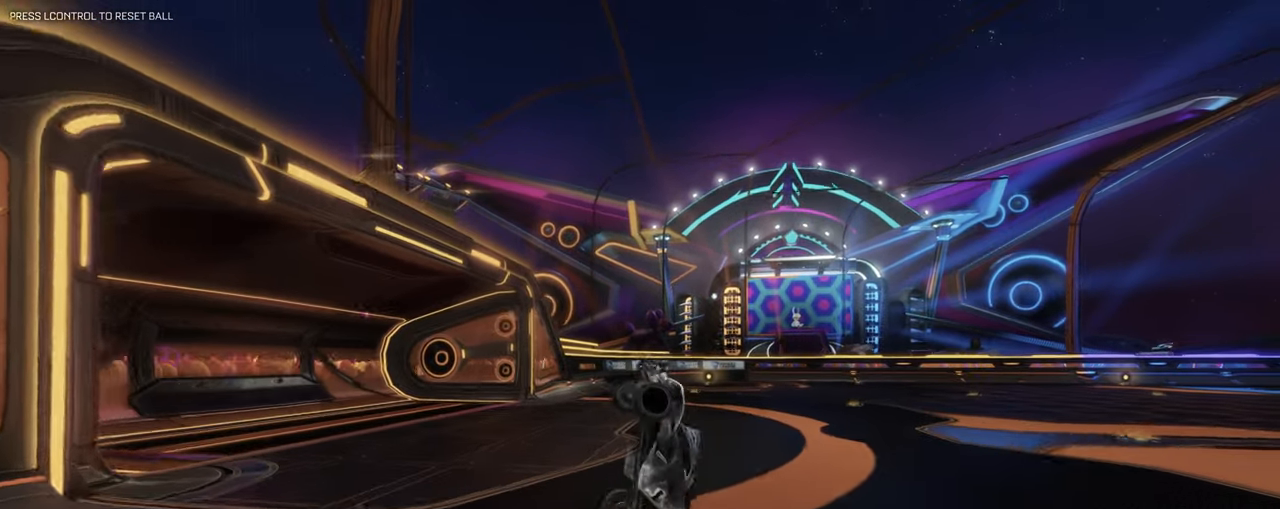
{"keys": ["q", "s"], "mouse": ["left"], "events": [[183, "mouse_left", "down"], [467, "s", "down"]]}
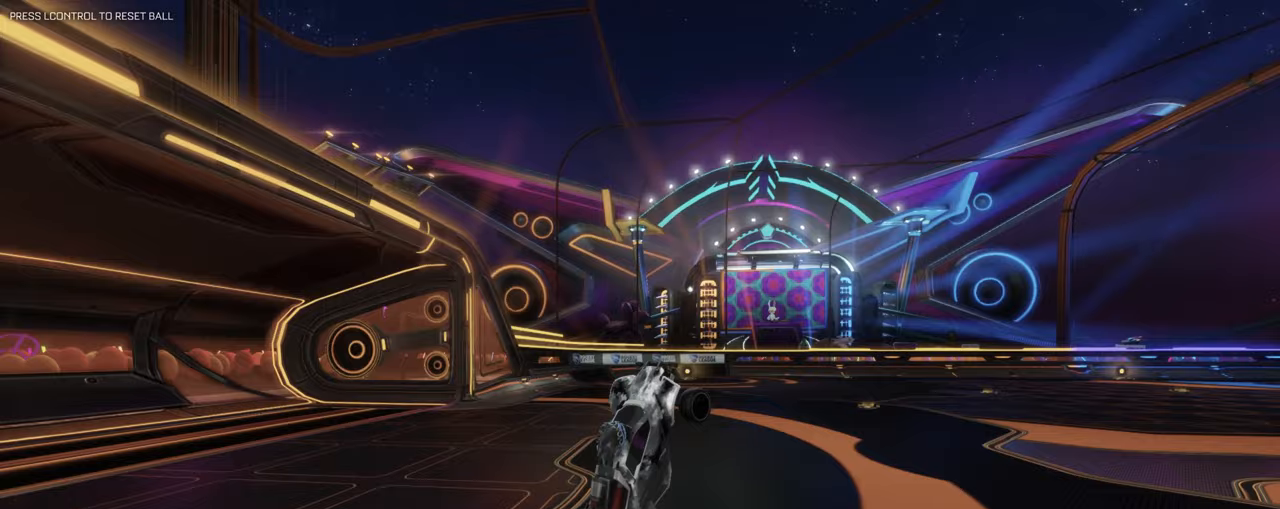
{"keys": ["q"], "mouse": ["left"], "events": [[17, "mouse_left", "up"], [100, "mouse_left", "down"], [100, "s", "up"], [283, "w", "down"], [483, "w", "up"]]}
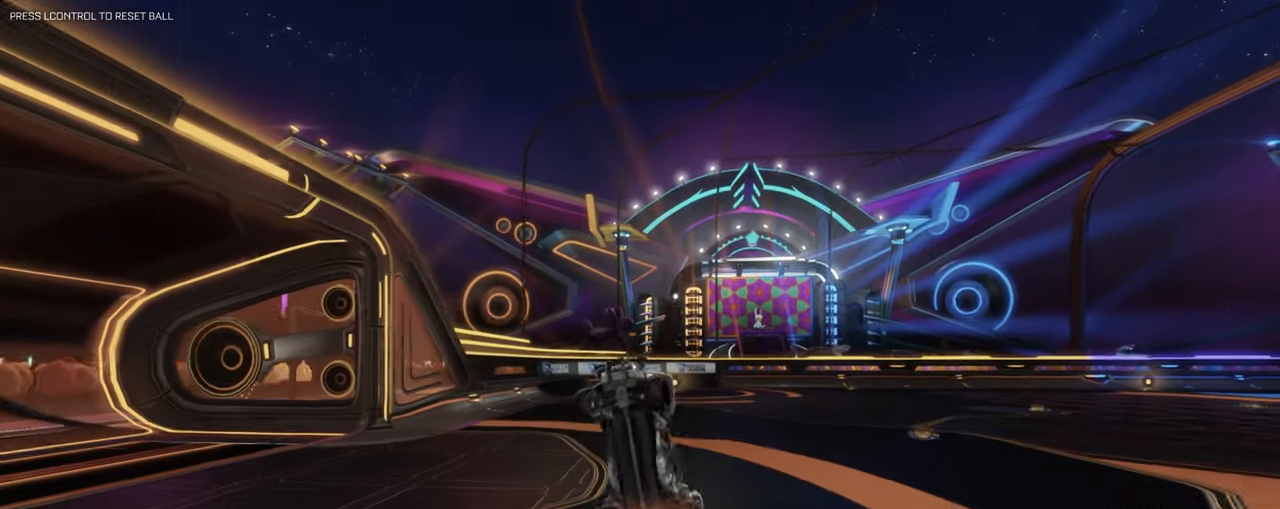
{"keys": ["q"], "mouse": ["left"], "events": [[17, "mouse_left", "up"], [250, "w", "down"], [300, "mouse_left", "down"], [383, "w", "up"]]}
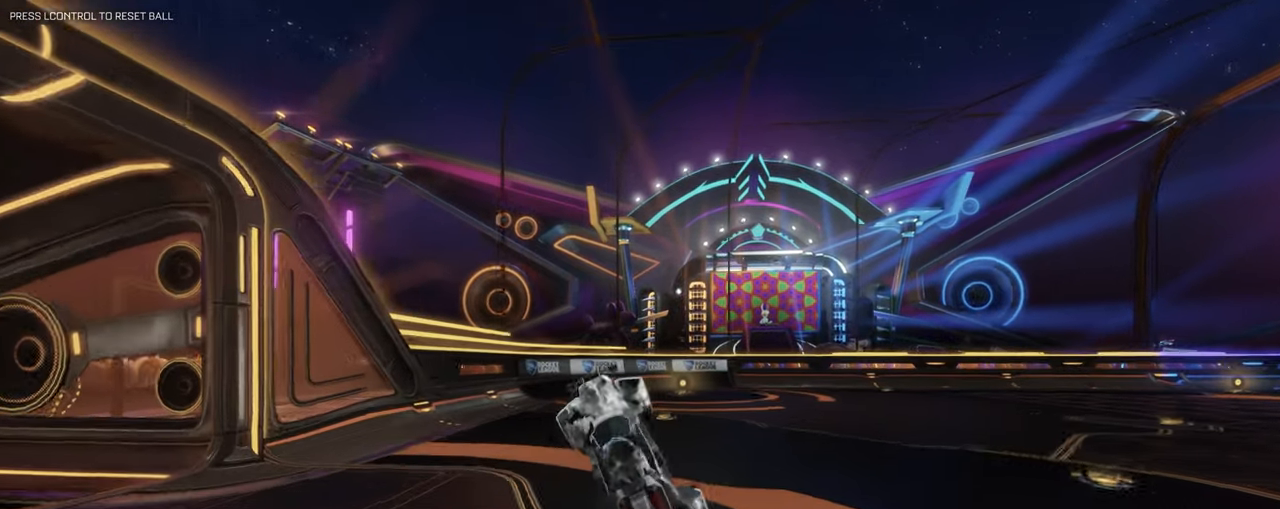
{"keys": ["q", "w"], "mouse": [], "events": [[50, "d", "down"], [133, "s", "down"], [283, "s", "up"], [367, "mouse_left", "up"], [367, "w", "down"], [467, "d", "up"]]}
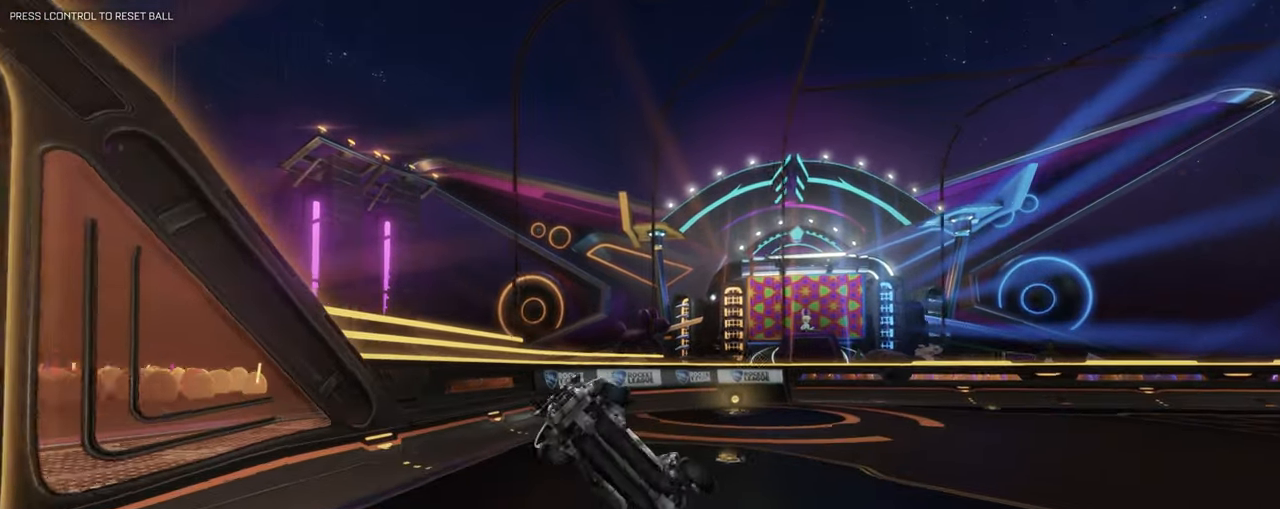
{"keys": ["d", "q"], "mouse": ["left"], "events": [[50, "mouse_left", "down"], [50, "w", "up"], [150, "s", "down"], [233, "d", "down"], [483, "s", "up"]]}
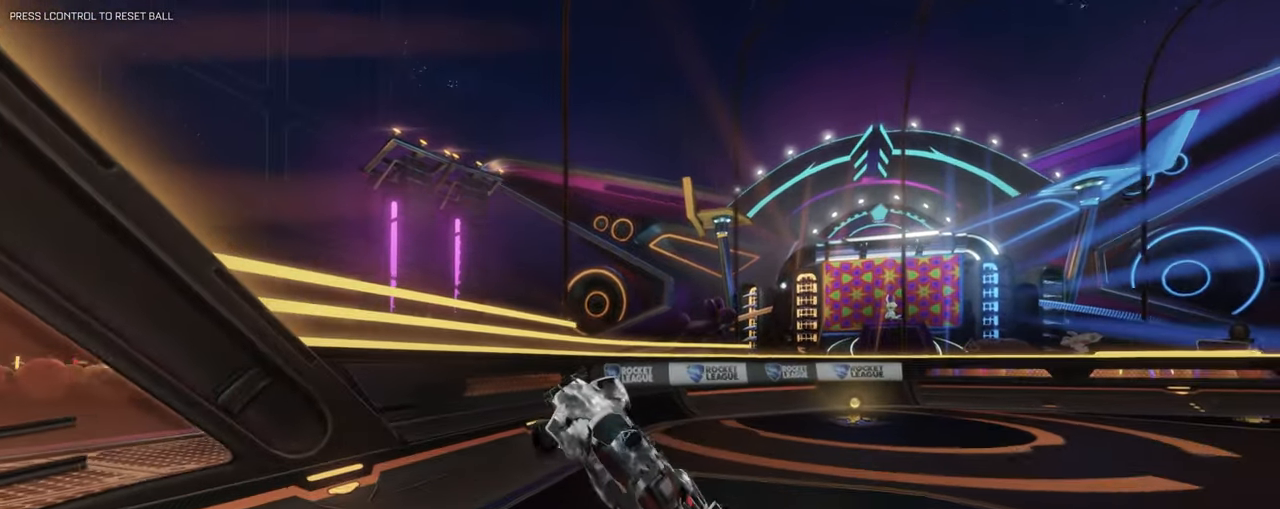
{"keys": ["q"], "mouse": ["left"], "events": [[167, "w", "down"], [450, "w", "up"], [483, "d", "up"]]}
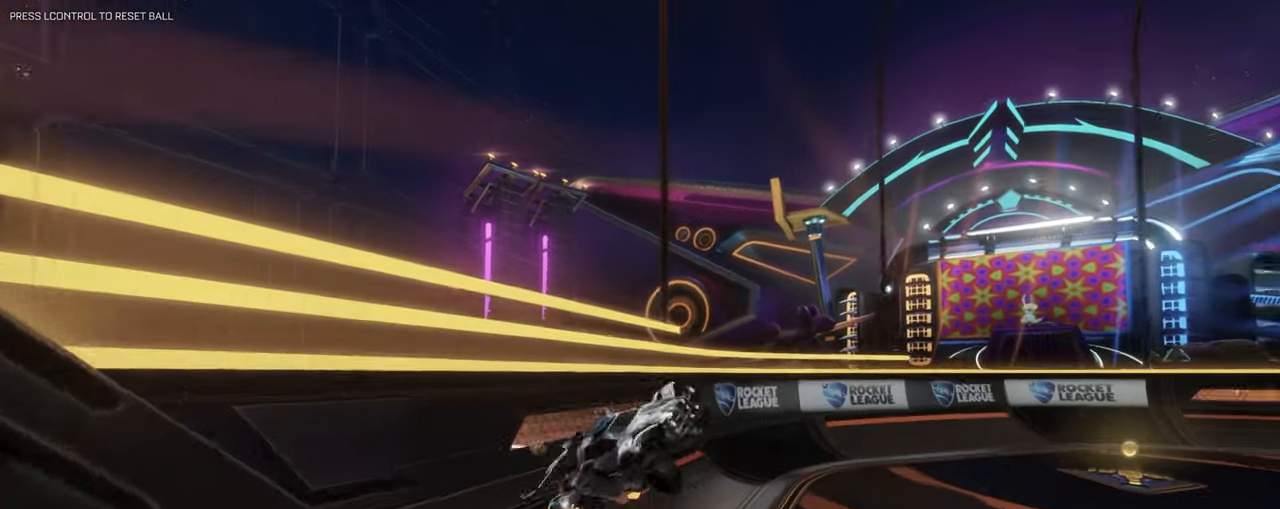
{"keys": ["d", "q", "s"], "mouse": ["left"], "events": [[133, "s", "down"], [167, "d", "down"]]}
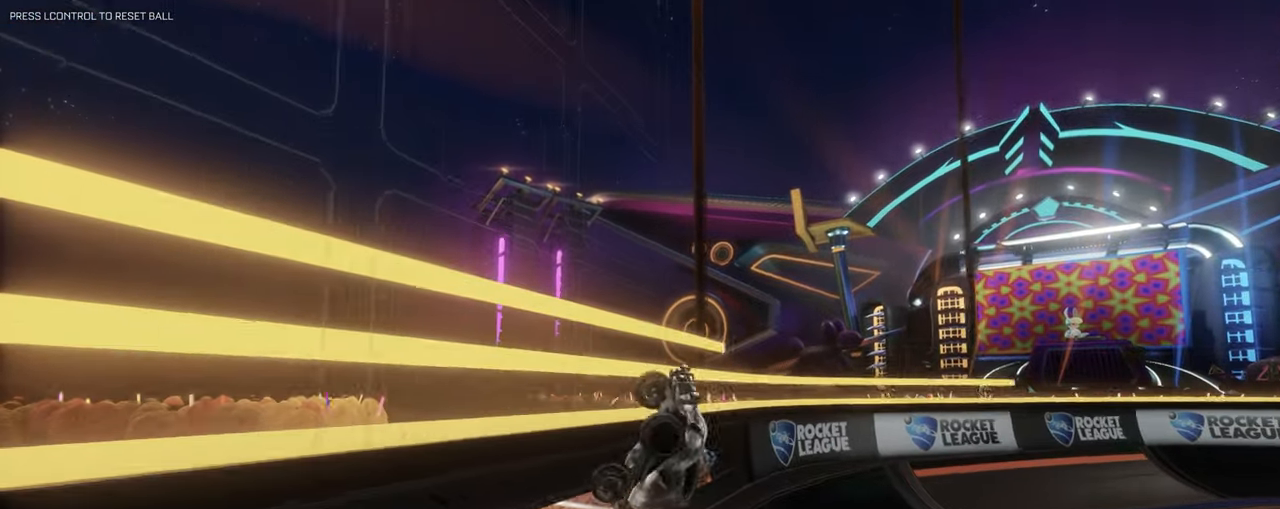
{"keys": ["q"], "mouse": ["left"], "events": [[67, "s", "up"], [150, "d", "up"]]}
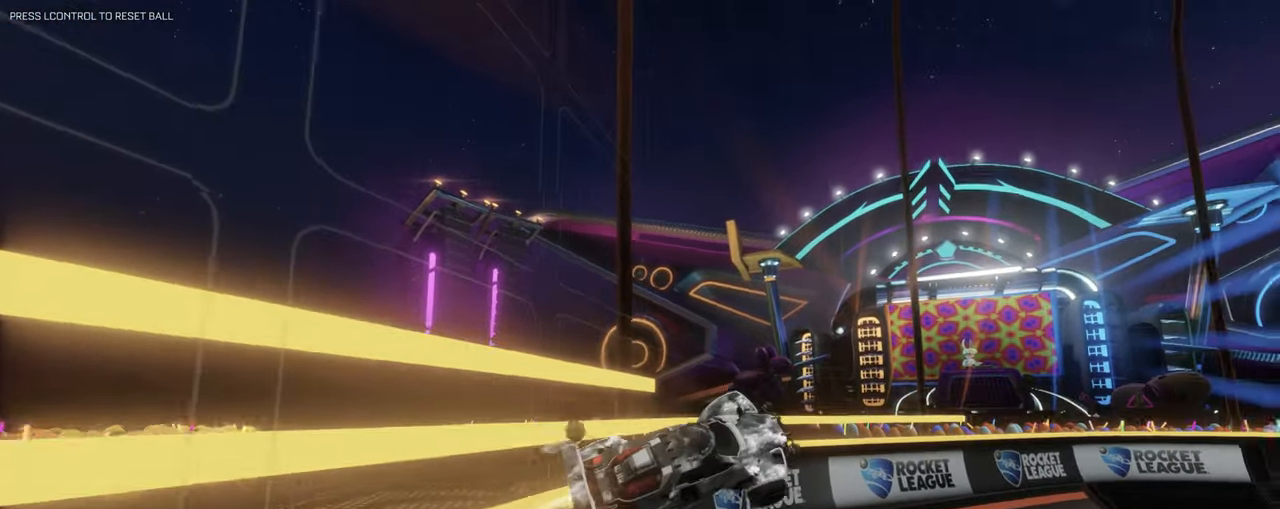
{"keys": ["q"], "mouse": ["left"], "events": [[17, "s", "down"], [67, "d", "down"], [167, "mouse_left", "up"], [167, "s", "up"], [250, "d", "up"], [300, "mouse_left", "down"]]}
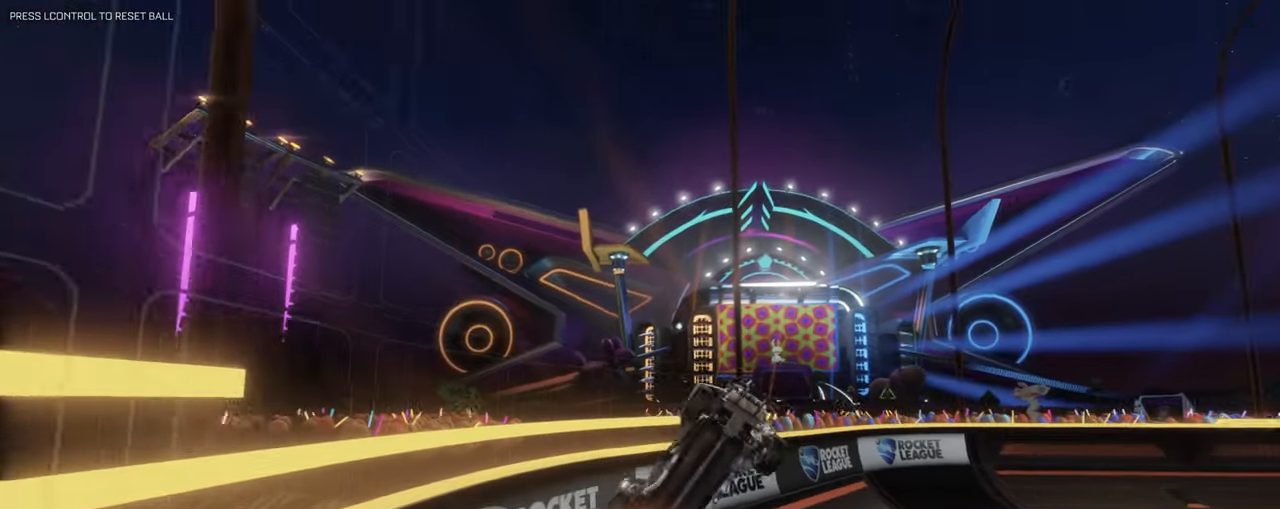
{"keys": ["q", "s"], "mouse": ["left"]}
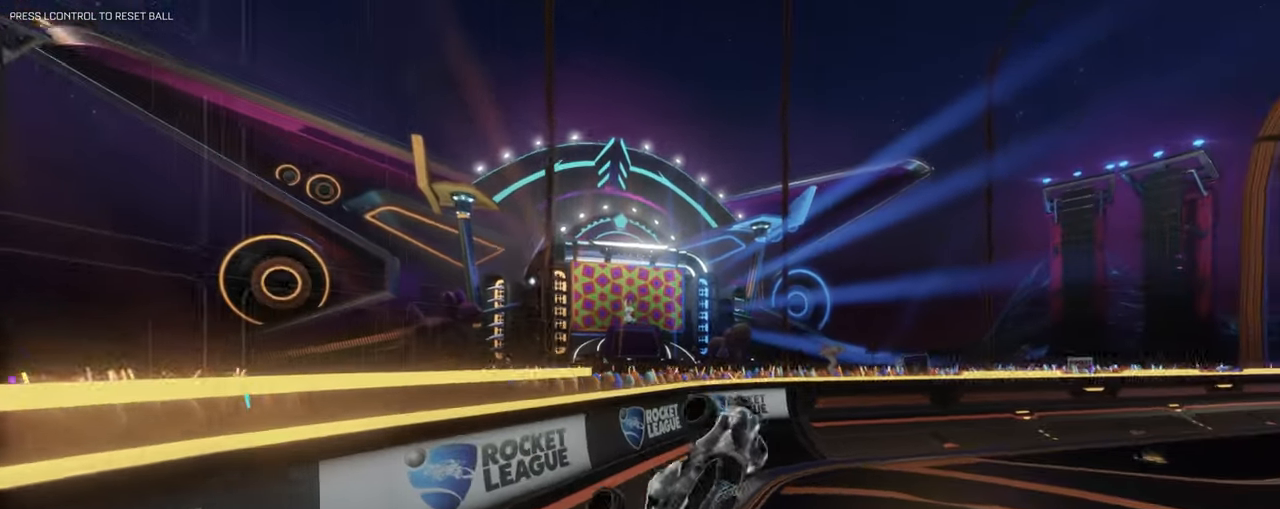
{"keys": ["q"], "mouse": ["left"], "events": [[483, "s", "up"]]}
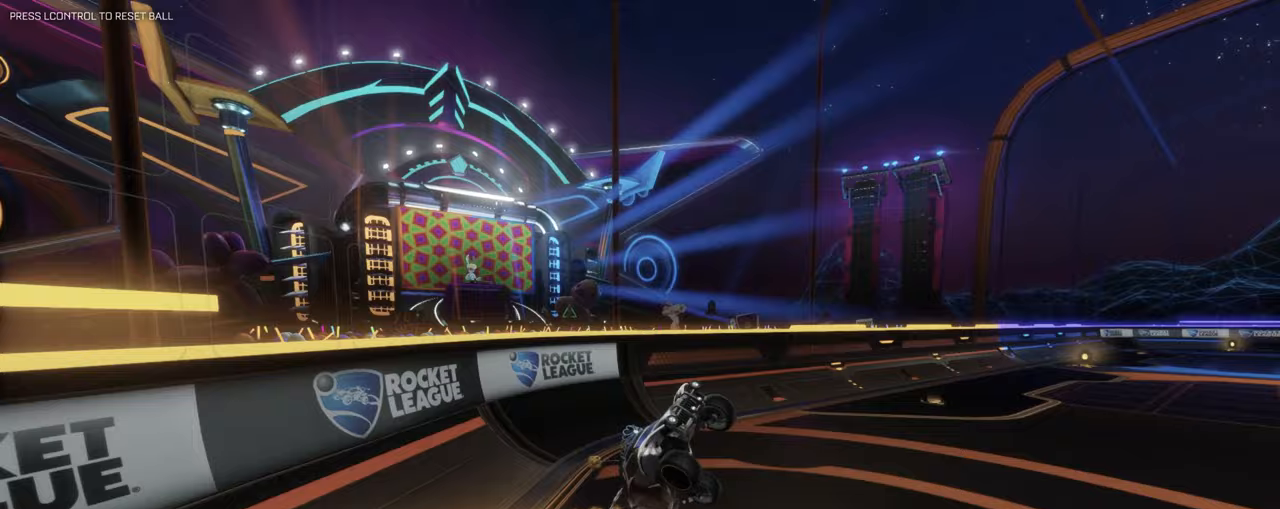
{"keys": ["q"], "mouse": [], "events": [[483, "mouse_left", "up"]]}